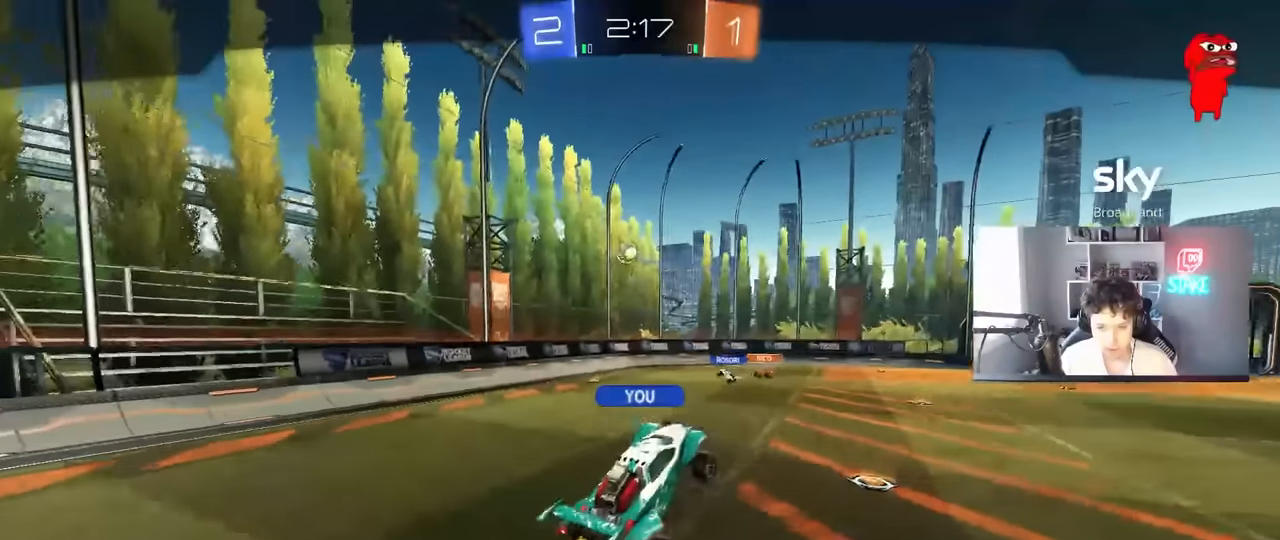
Gameplay with keyboard and mouse; each line is a JSON object with the keys and mouse buttons held at the frame after it. "events" lists presses ("down") and releases ("up") of "1", "2", "3", "4", "5", "a", "alt", "c", "caps_lock", "ctrl", "d", "e", "f", "g", "q", "r", "s", "shift", "space", "t", "tab", "v", "w", "x", "z", "mouse_left", "mouse_wheel" and "mouse_right" between this image and that frame as [ms after this image, input, new state], when the widget could be followed in between. "mouse_left", "mouse_wheel", "mouse_right" = the "left", "wheel", "right" buttons of the "mouse" list. No other keys are recorded. "wheel" means that the mouse wheel is clicked or scrolled. "mouse_move" is the direction in which the mouse moves at that frame (one of eight, or "still"), when it could be read.
{"keys": [], "mouse": [], "mouse_move": "still", "events": []}
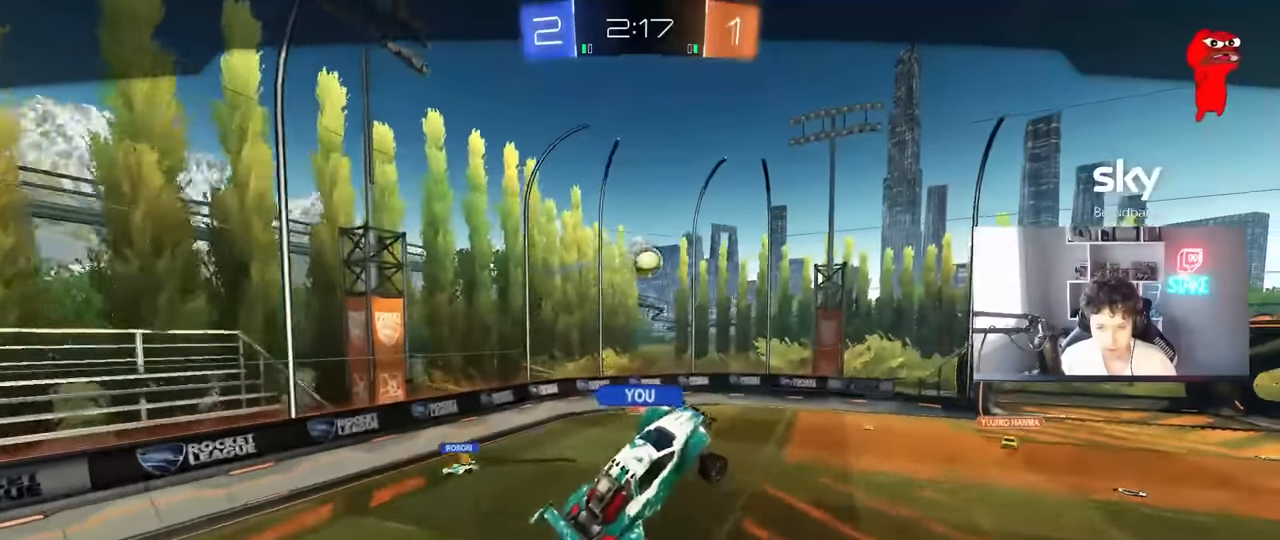
{"keys": [], "mouse": [], "mouse_move": "still", "events": []}
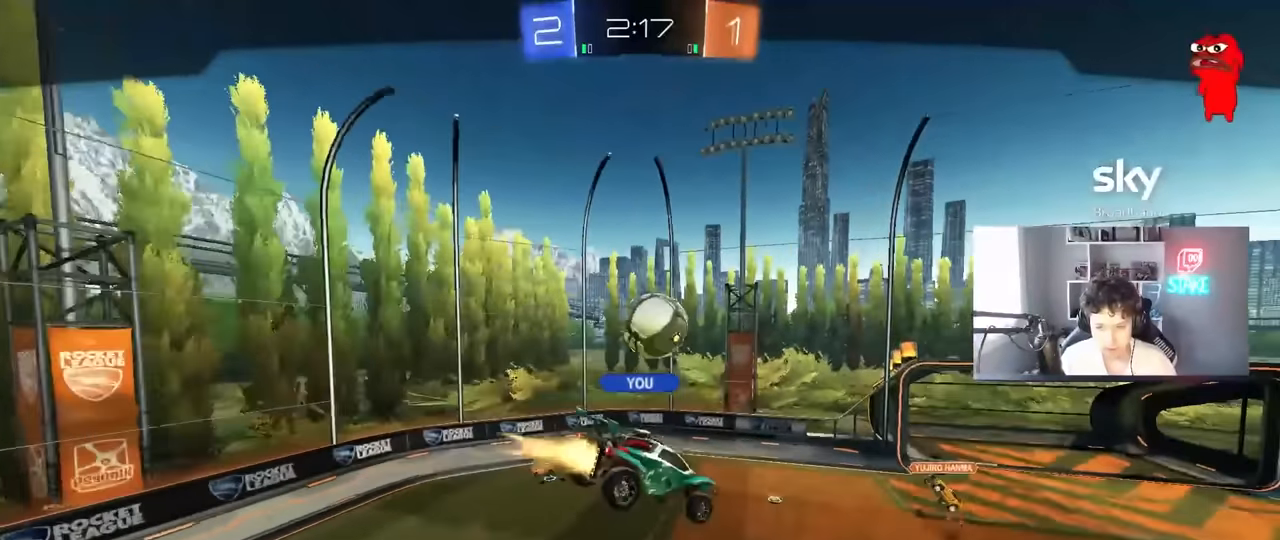
{"keys": [], "mouse": [], "mouse_move": "still", "events": []}
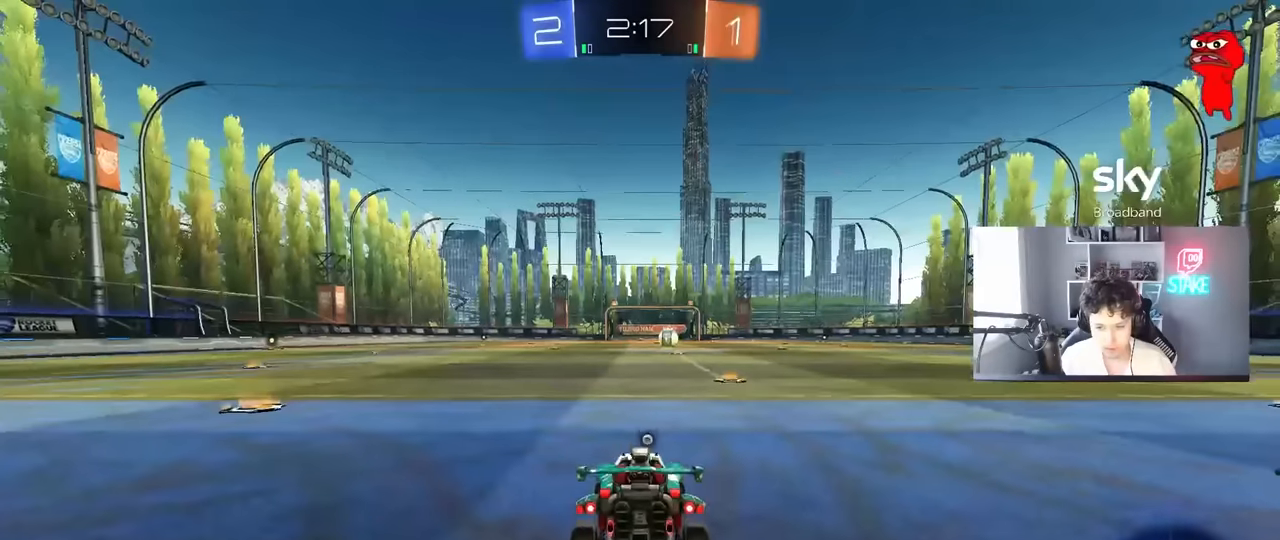
{"keys": ["tab"], "mouse": [], "mouse_move": "down-left", "events": [[350, "tab", "down"]]}
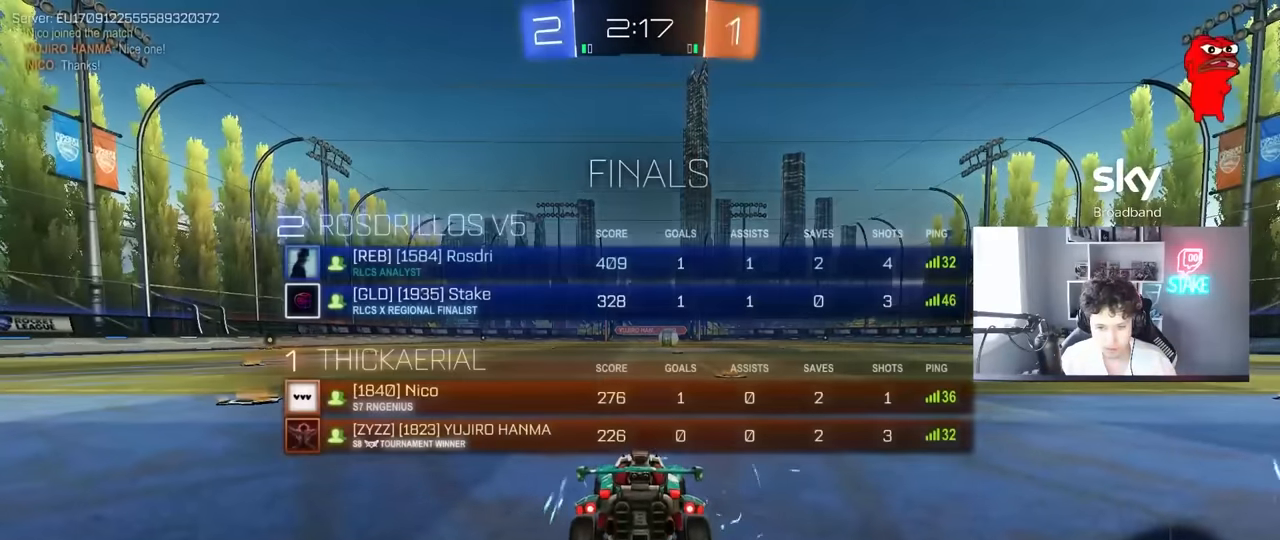
{"keys": [], "mouse": [], "mouse_move": "still", "events": [[83, "tab", "up"]]}
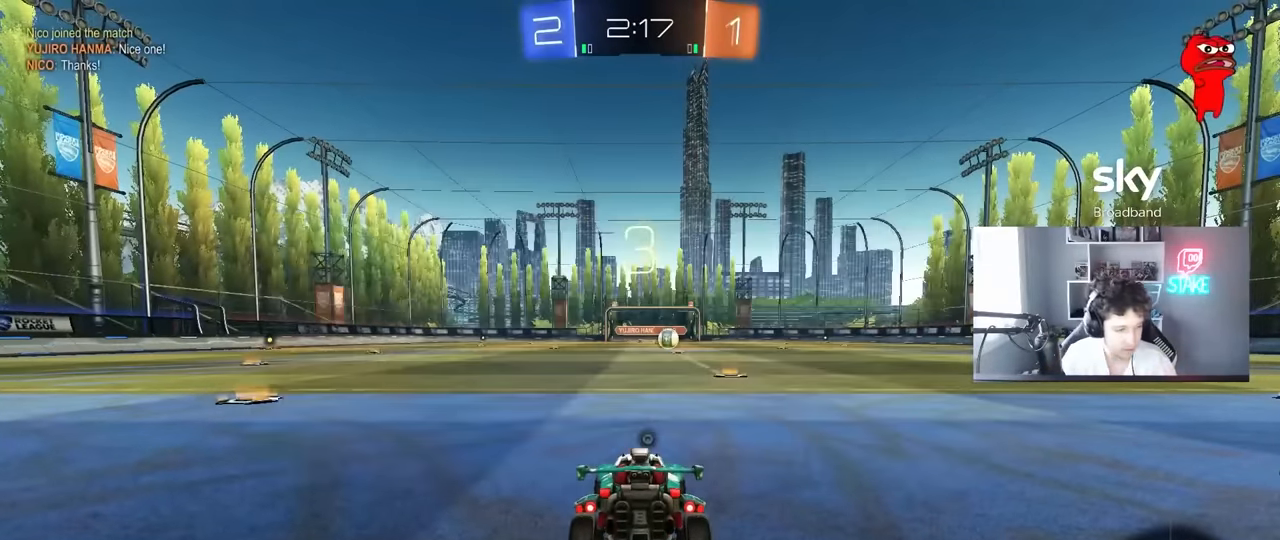
{"keys": [], "mouse": [], "mouse_move": "still", "events": [[67, "tab", "down"], [250, "tab", "up"]]}
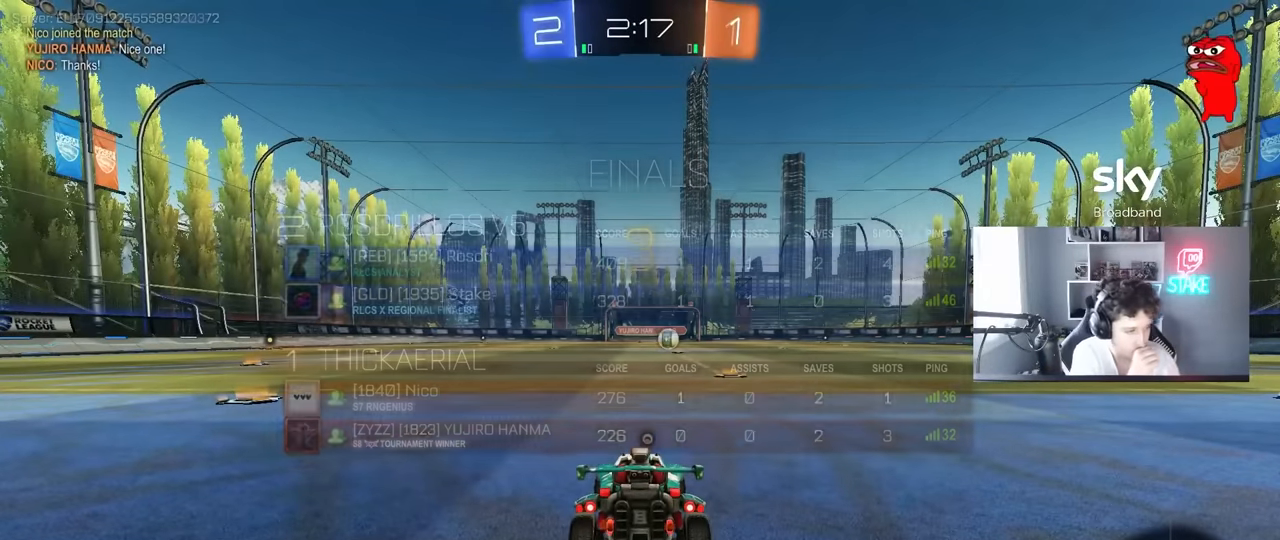
{"keys": [], "mouse": [], "mouse_move": "still", "events": []}
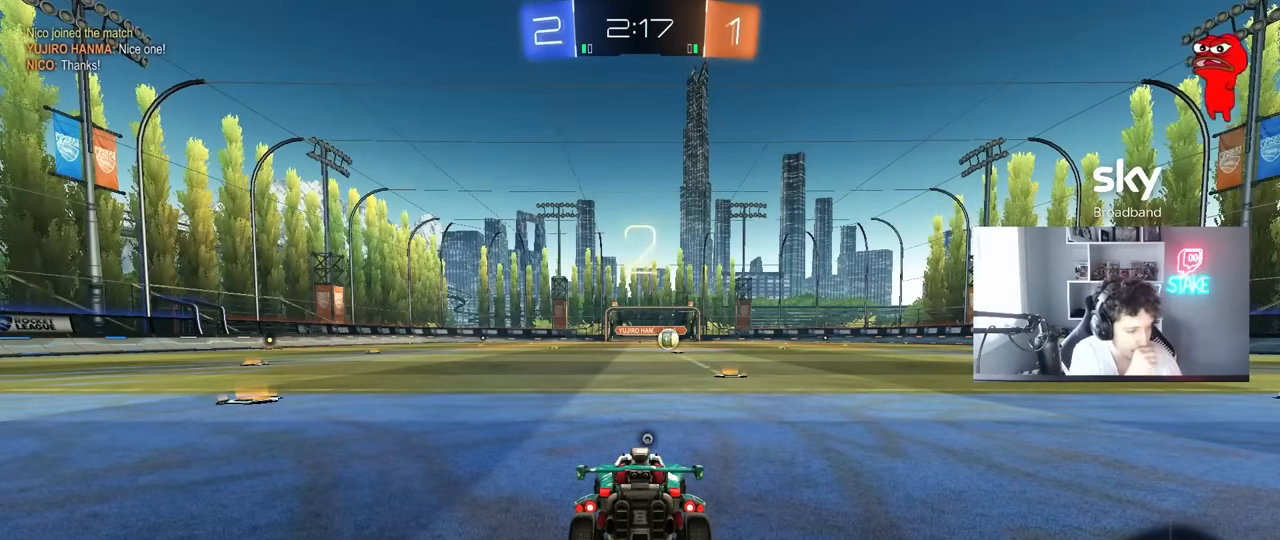
{"keys": ["w"], "mouse": [], "mouse_move": "still", "events": [[233, "w", "down"]]}
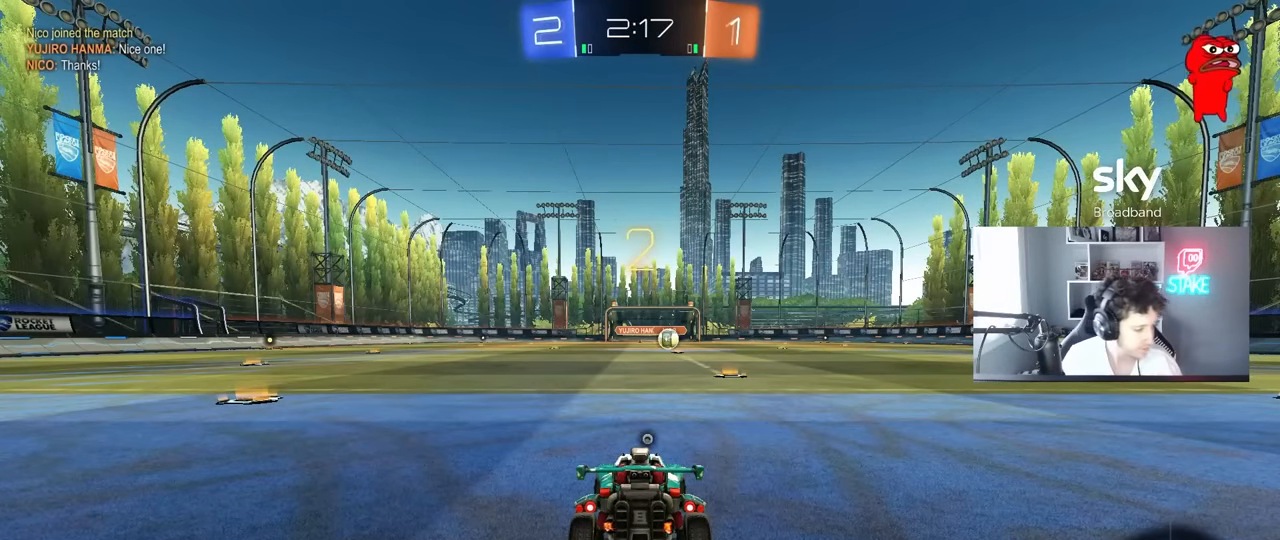
{"keys": ["w"], "mouse": ["left"], "mouse_move": "right", "events": [[100, "mouse_left", "down"]]}
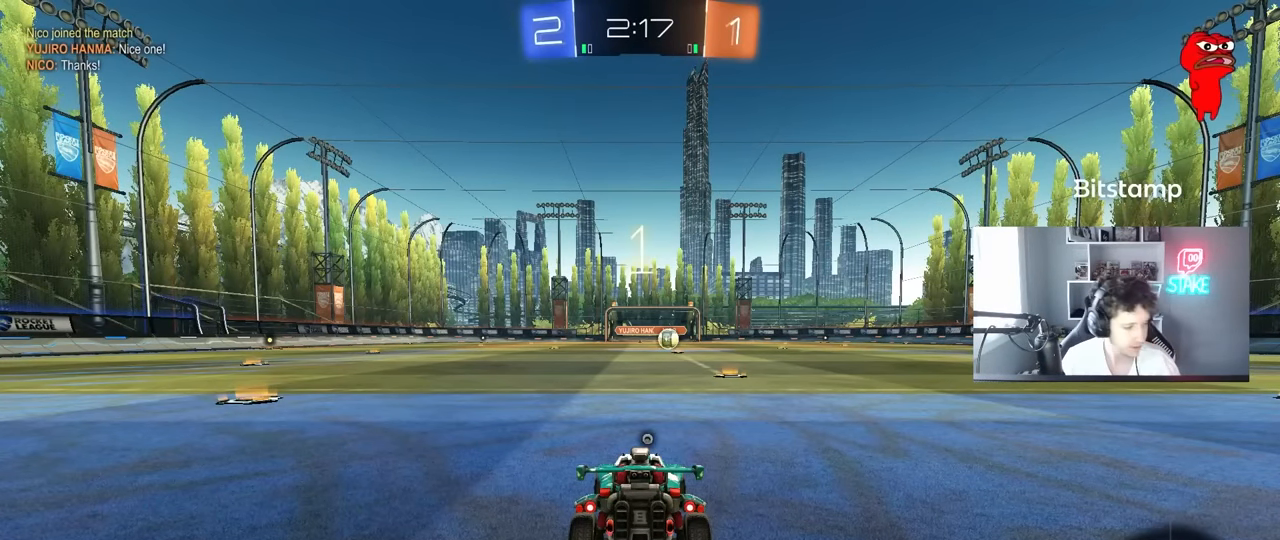
{"keys": ["w"], "mouse": ["left"], "mouse_move": "left", "events": []}
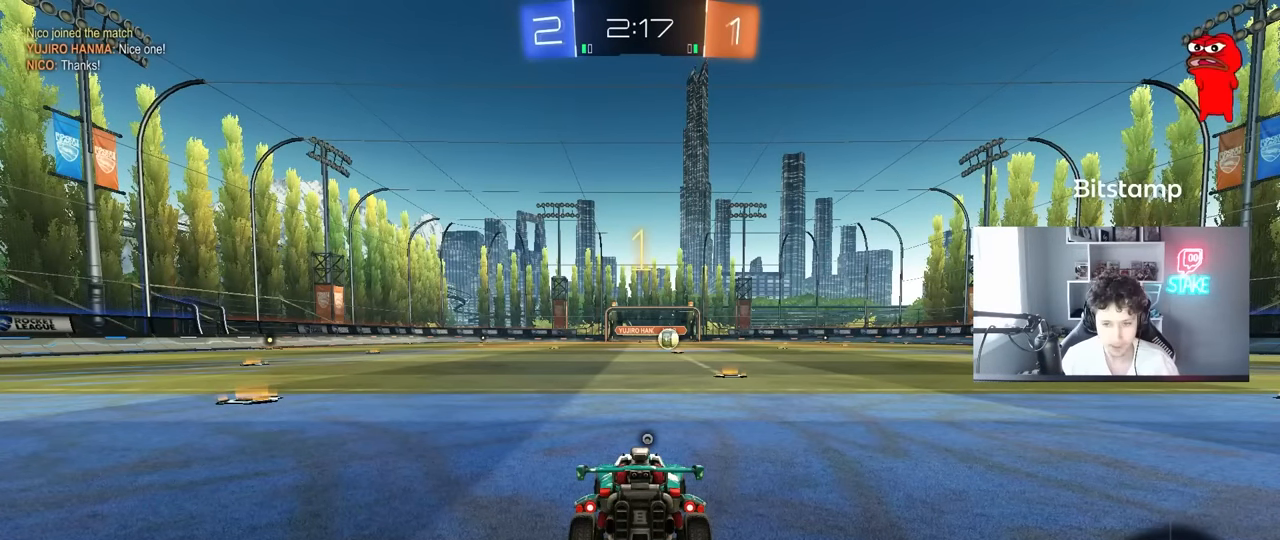
{"keys": ["d", "w"], "mouse": ["left"], "mouse_move": "still", "events": [[417, "d", "down"]]}
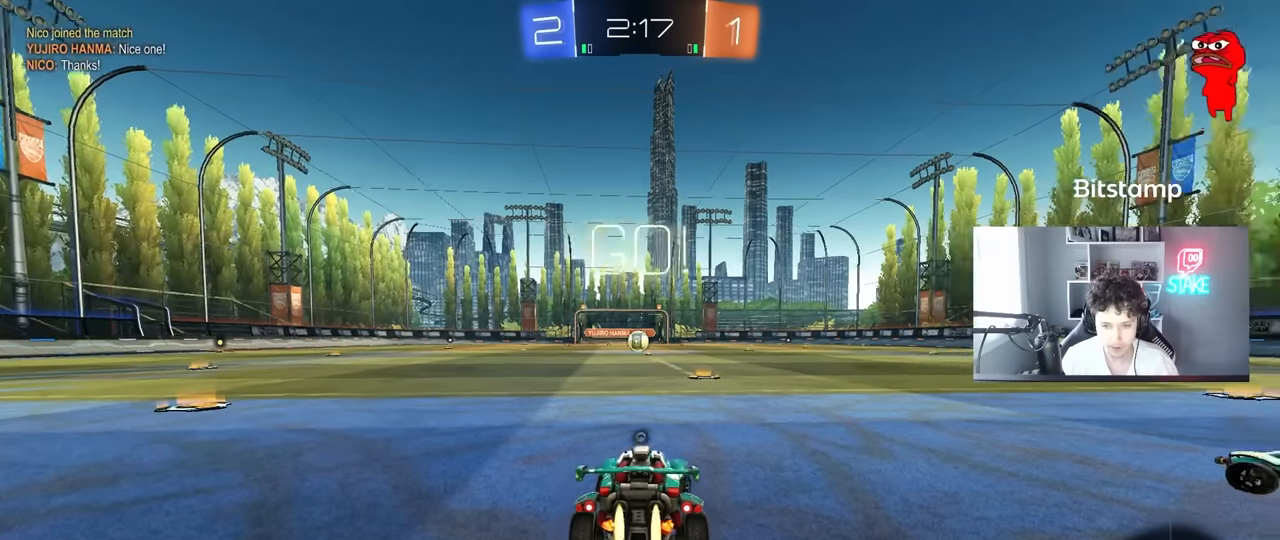
{"keys": ["a", "space", "w"], "mouse": ["left", "right"], "mouse_move": "still", "events": [[67, "d", "up"], [433, "mouse_right", "down"], [483, "a", "down"], [483, "space", "down"]]}
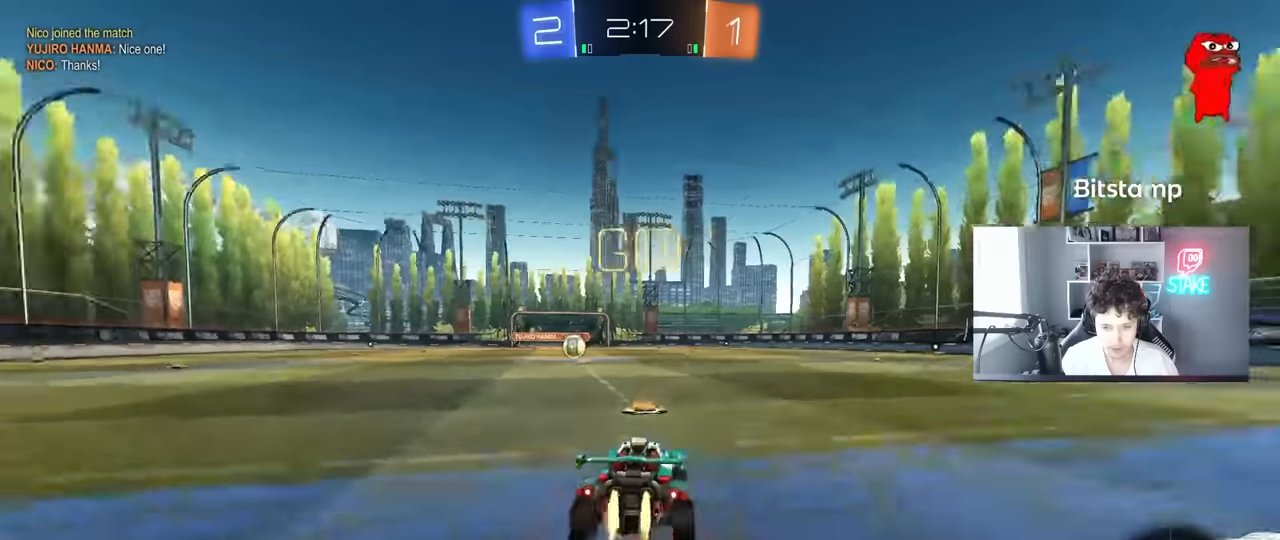
{"keys": ["a", "s", "shift"], "mouse": ["left"], "mouse_move": "still", "events": [[16, "mouse_right", "up"], [16, "shift", "down"], [16, "space", "up"], [66, "mouse_right", "down"], [66, "w", "up"], [116, "s", "down"], [166, "mouse_right", "up"]]}
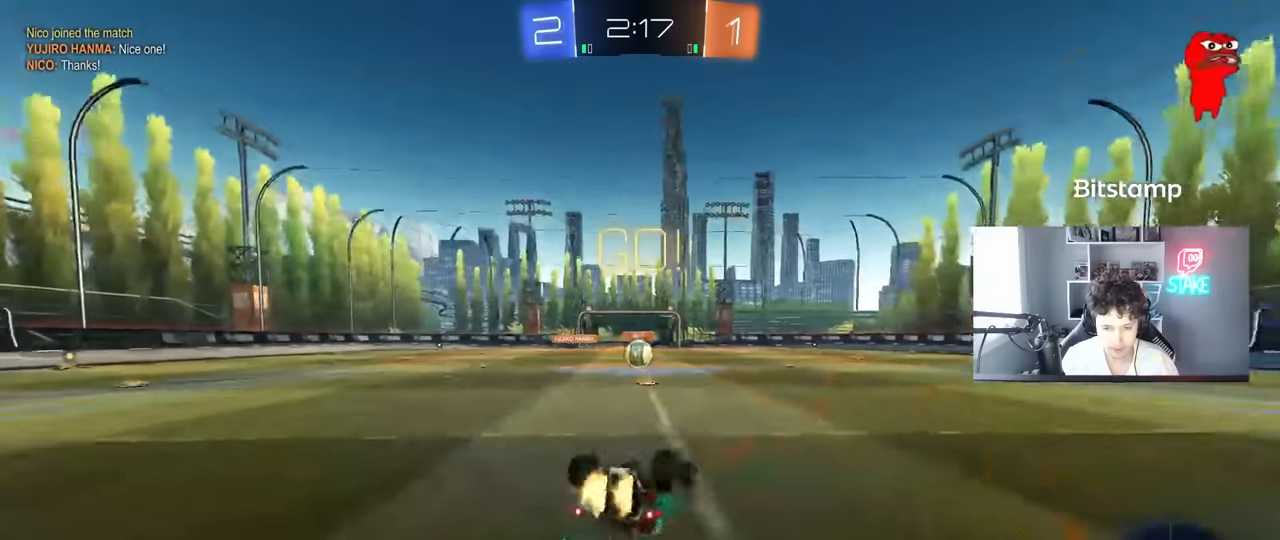
{"keys": [], "mouse": [], "mouse_move": "still", "events": [[33, "s", "up"], [133, "s", "down"], [233, "mouse_left", "up"], [333, "a", "up"], [333, "s", "up"], [333, "shift", "up"]]}
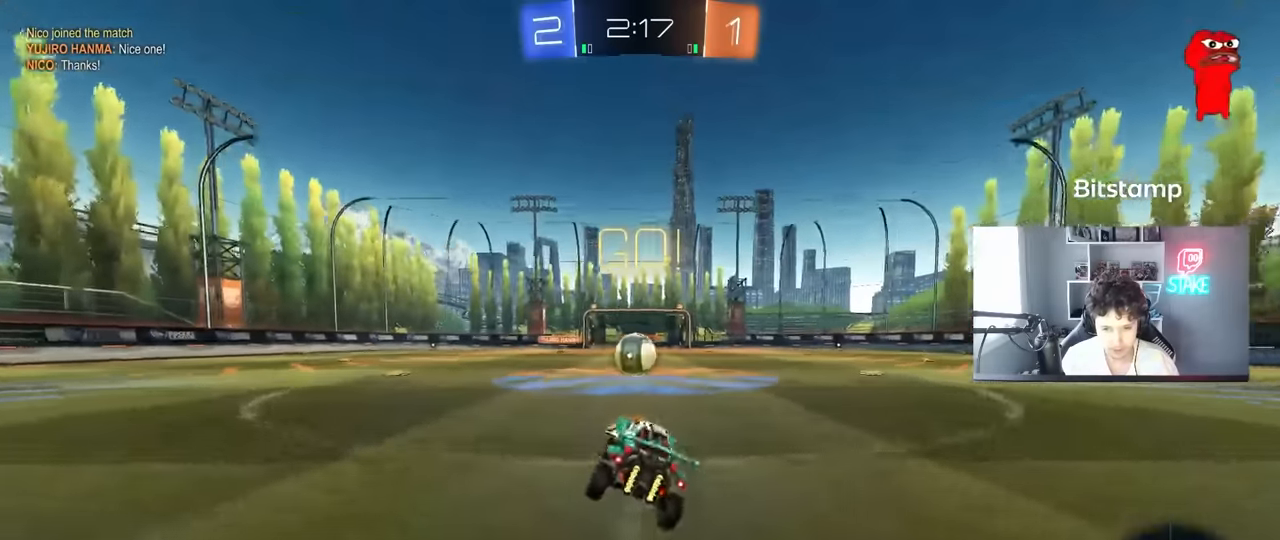
{"keys": ["d", "shift", "w"], "mouse": [], "mouse_move": "still", "events": [[100, "a", "down"], [100, "w", "down"], [200, "a", "up"], [200, "w", "up"], [250, "mouse_right", "down"], [283, "d", "down"], [333, "mouse_right", "up"], [483, "shift", "down"], [483, "w", "down"]]}
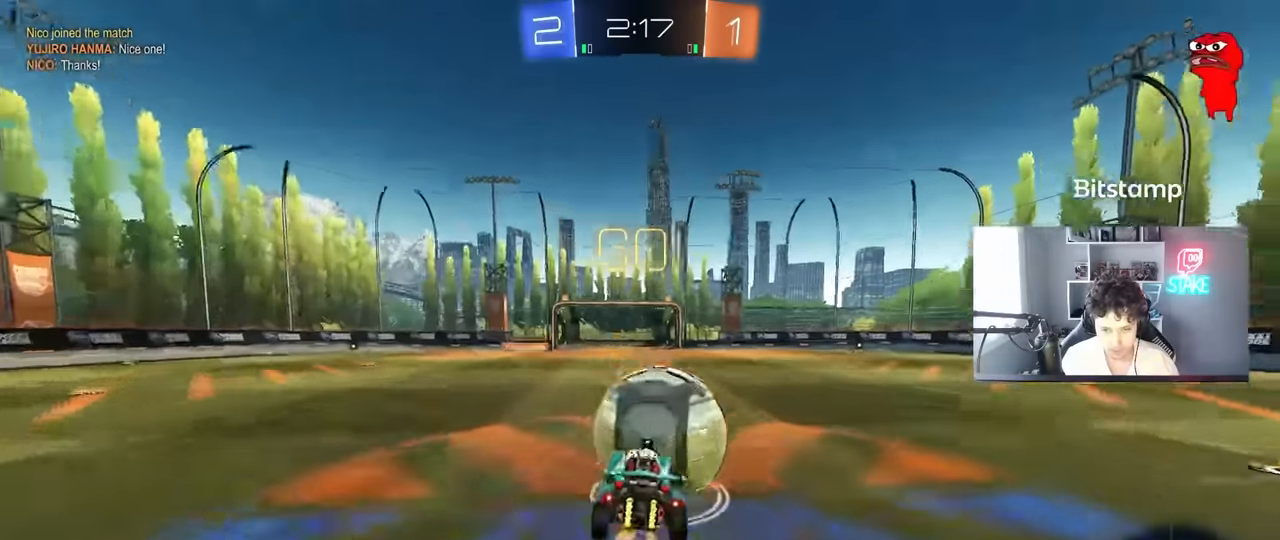
{"keys": ["d", "shift"], "mouse": [], "mouse_move": "still", "events": [[16, "mouse_right", "down"], [66, "s", "down"], [66, "w", "up"], [266, "mouse_right", "up"], [450, "s", "up"]]}
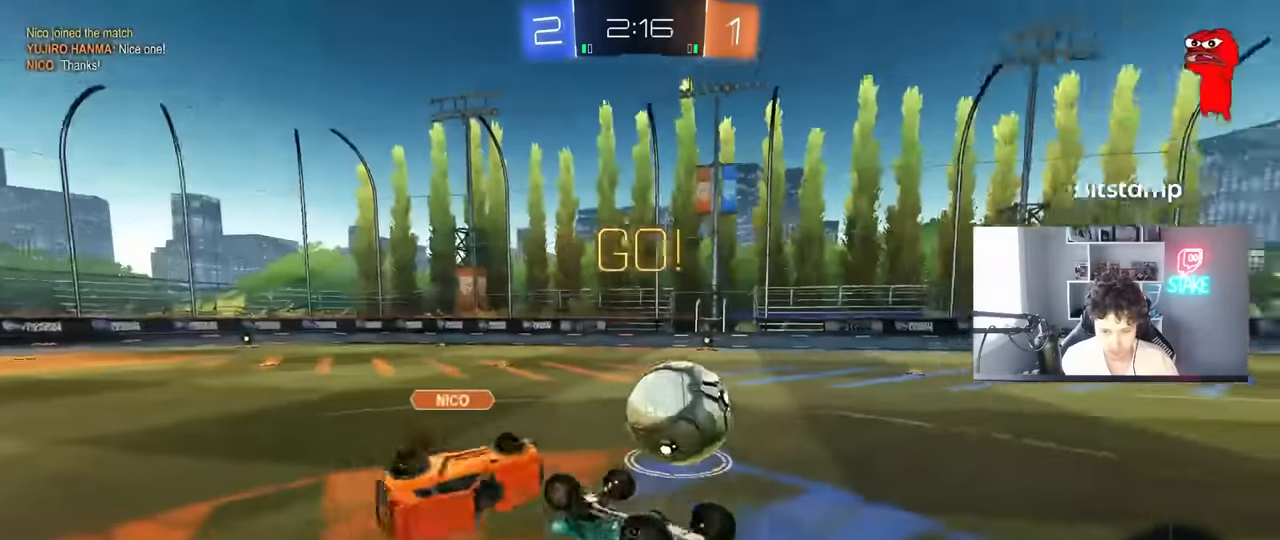
{"keys": ["w"], "mouse": [], "mouse_move": "still", "events": [[266, "shift", "up"], [366, "d", "up"], [466, "w", "down"]]}
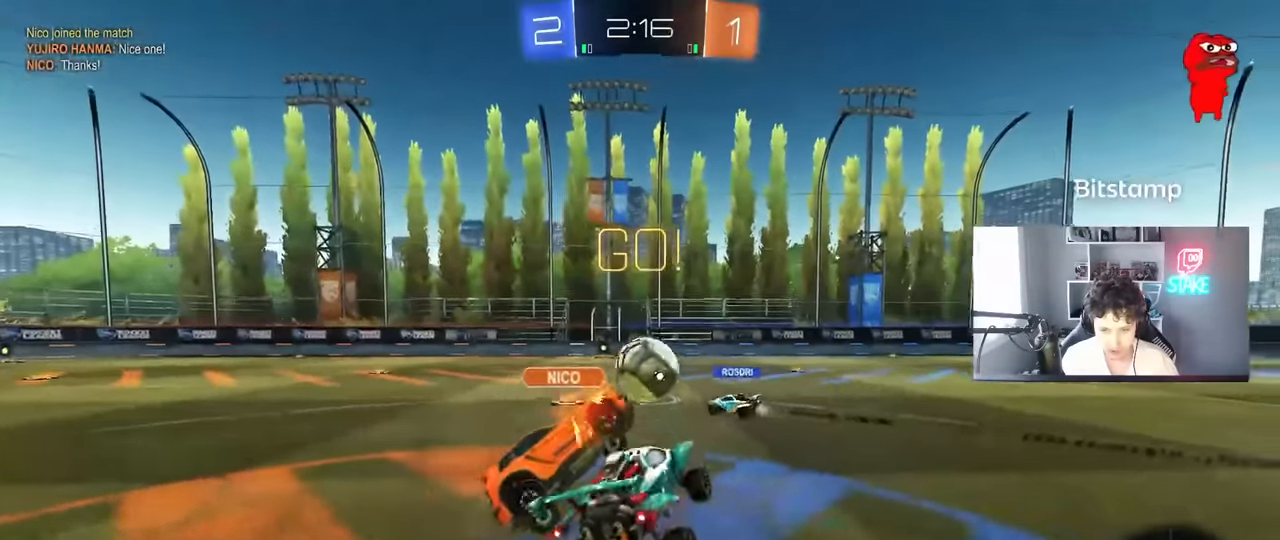
{"keys": ["d", "w"], "mouse": [], "mouse_move": "still", "events": [[200, "d", "down"], [433, "shift", "down"], [483, "shift", "up"]]}
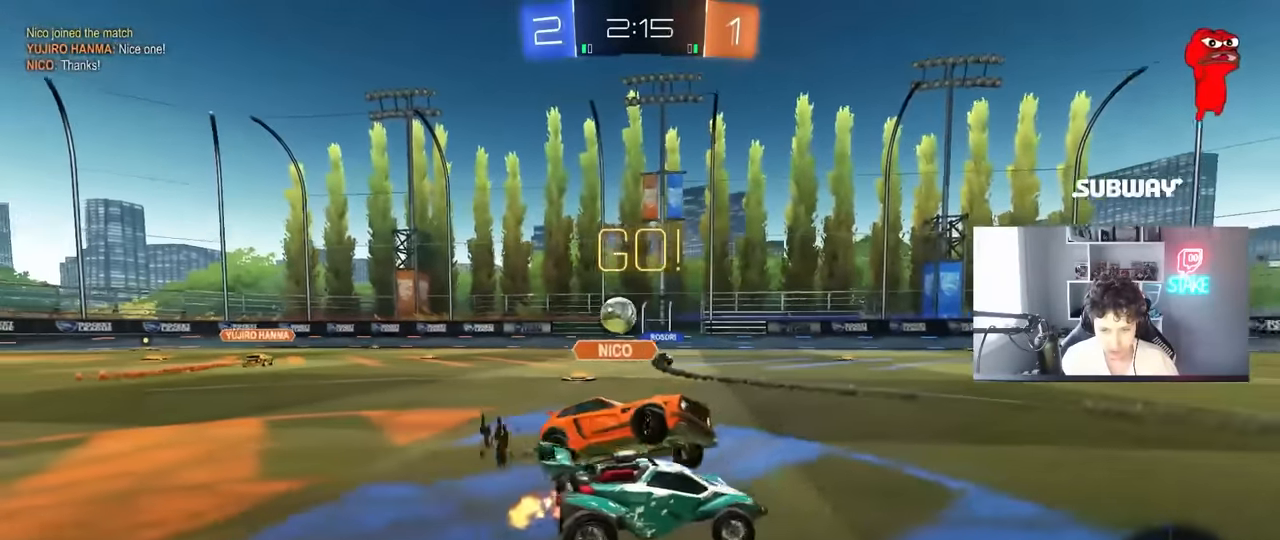
{"keys": ["d", "w"], "mouse": [], "mouse_move": "still", "events": [[216, "shift", "down"], [300, "shift", "up"]]}
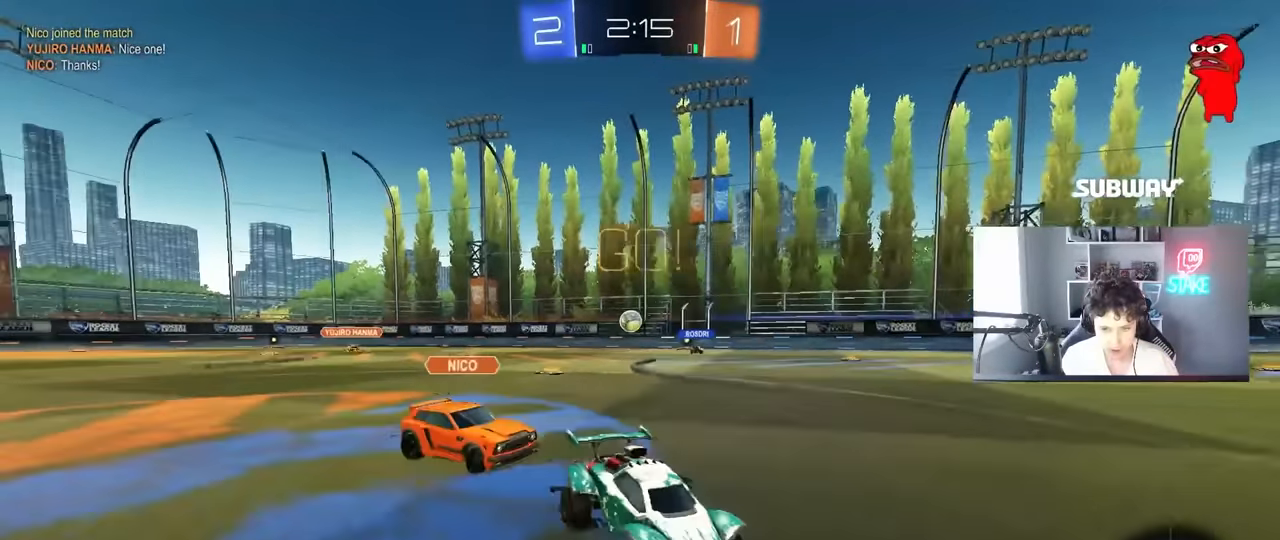
{"keys": ["w"], "mouse": ["left", "right"], "mouse_move": "still", "events": [[283, "d", "up"], [316, "mouse_left", "down"], [366, "d", "down"], [416, "d", "up"], [416, "mouse_right", "down"]]}
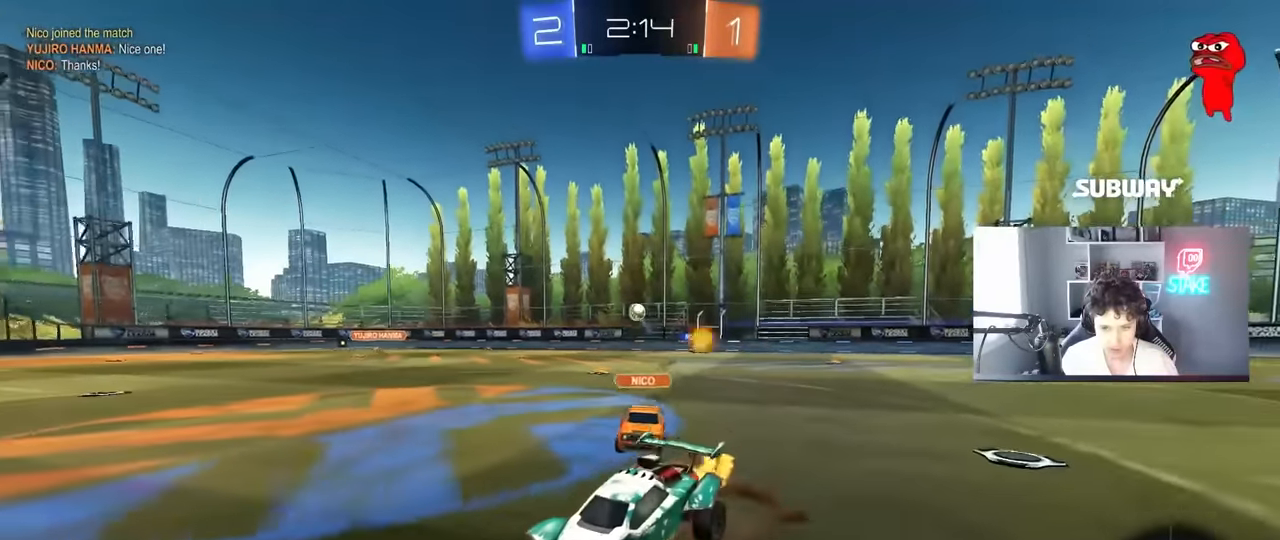
{"keys": ["shift", "space"], "mouse": [], "mouse_move": "still", "events": [[16, "mouse_right", "up"], [50, "mouse_right", "down"], [150, "mouse_left", "up"], [250, "mouse_right", "up"], [333, "space", "down"], [433, "shift", "down"], [433, "w", "up"]]}
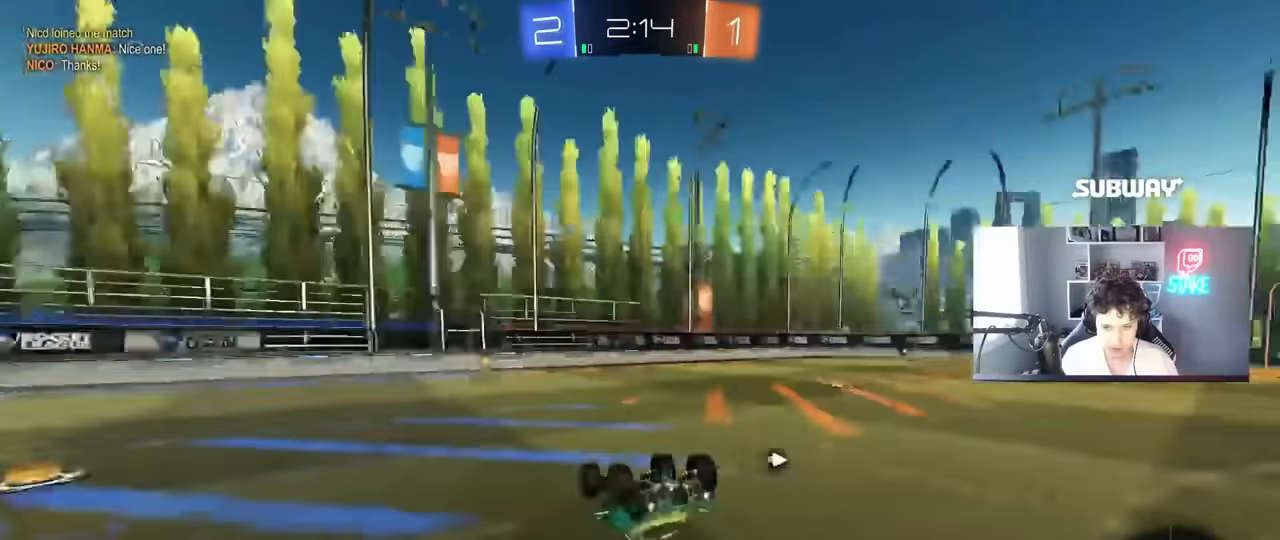
{"keys": ["space"], "mouse": ["left"], "mouse_move": "still", "events": [[33, "d", "down"], [33, "space", "up"], [116, "d", "up"], [116, "shift", "up"], [450, "space", "down"], [500, "mouse_left", "down"]]}
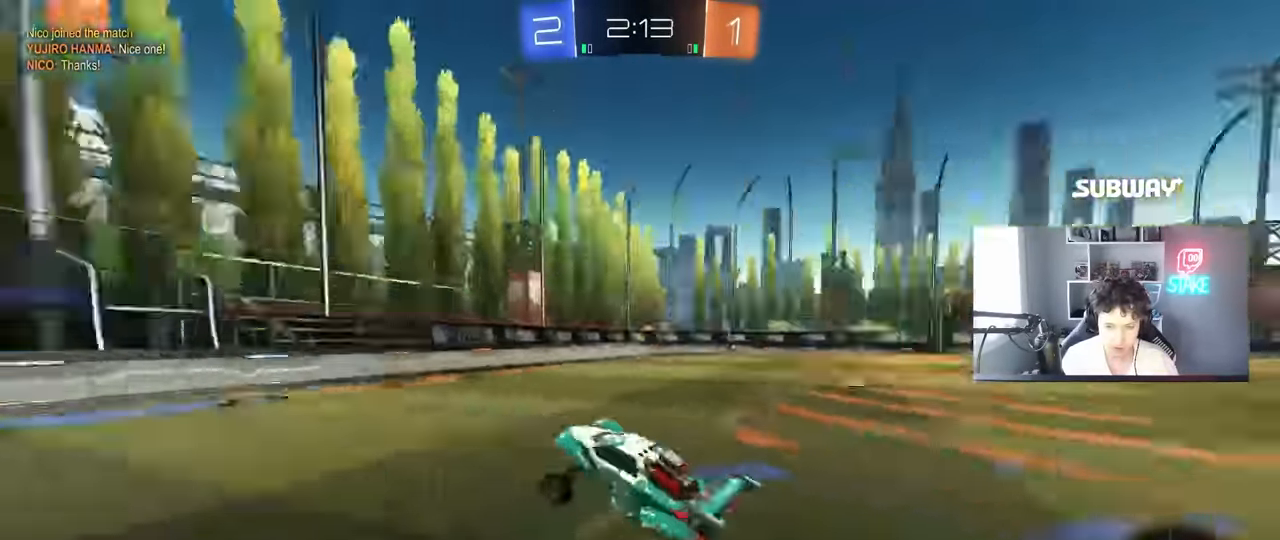
{"keys": ["d", "shift", "w"], "mouse": [], "mouse_move": "still", "events": [[133, "a", "down"], [133, "space", "up"], [133, "w", "down"], [233, "a", "up"], [233, "mouse_left", "up"], [316, "d", "down"], [366, "shift", "down"]]}
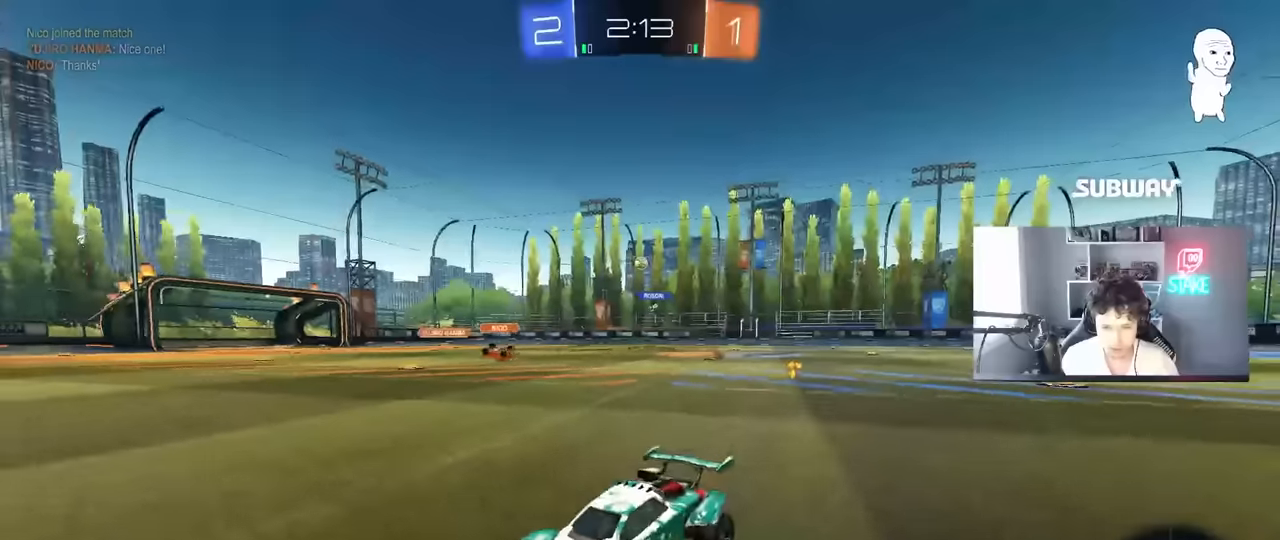
{"keys": ["w"], "mouse": [], "mouse_move": "still", "events": [[16, "shift", "up"], [483, "d", "up"]]}
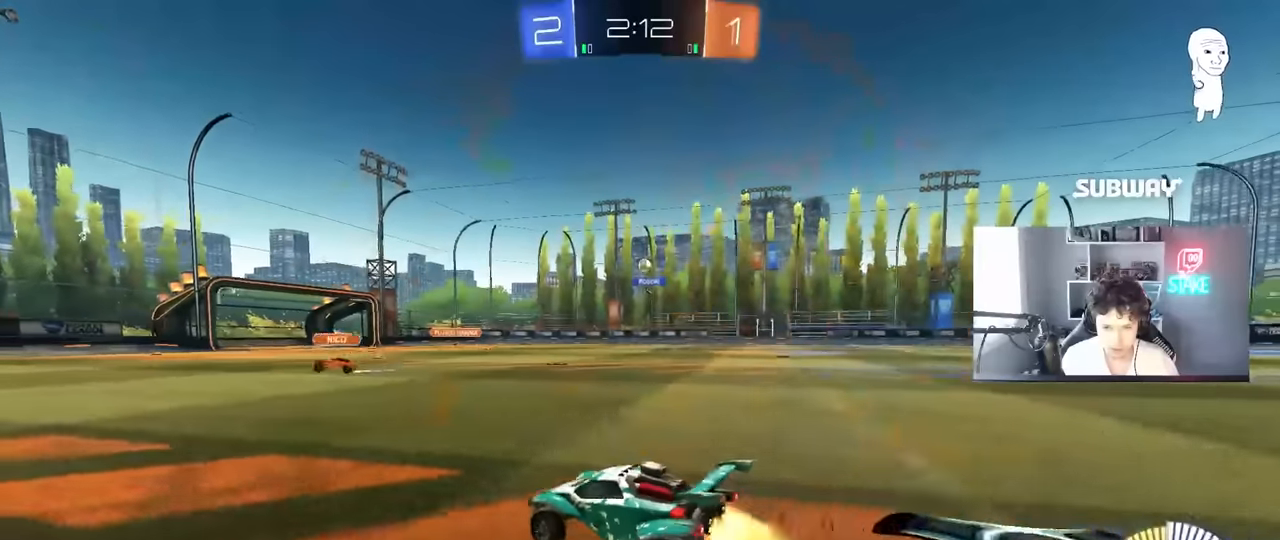
{"keys": ["d", "w"], "mouse": ["left"], "mouse_move": "still", "events": [[33, "mouse_left", "down"], [116, "d", "down"], [400, "d", "up"], [450, "d", "down"]]}
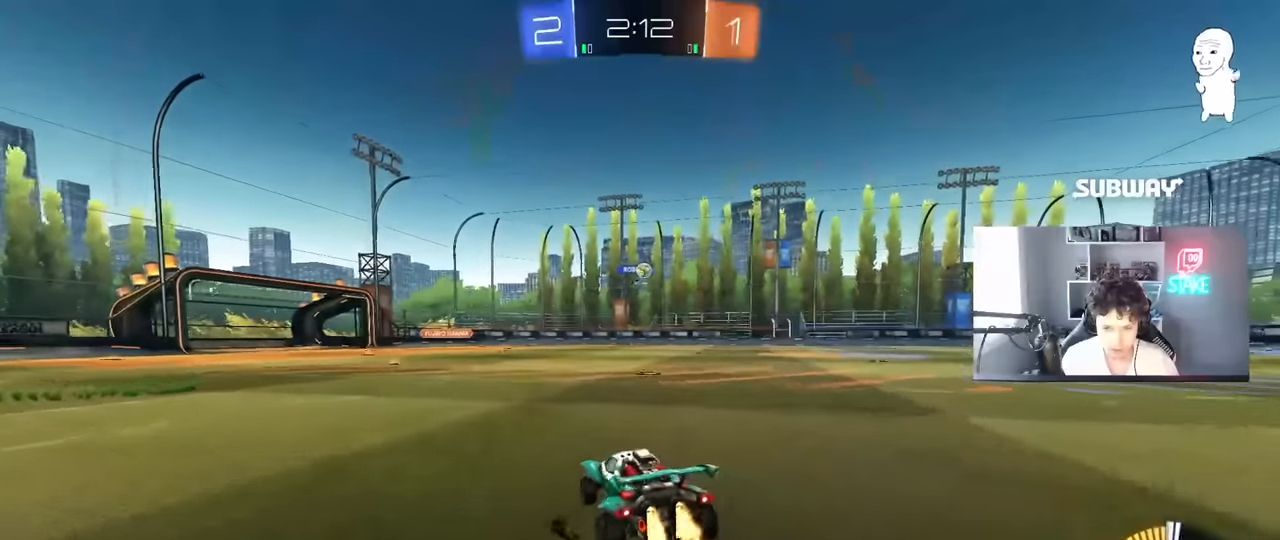
{"keys": ["w"], "mouse": ["left"], "mouse_move": "still", "events": [[83, "d", "up"], [316, "d", "down"], [416, "d", "up"]]}
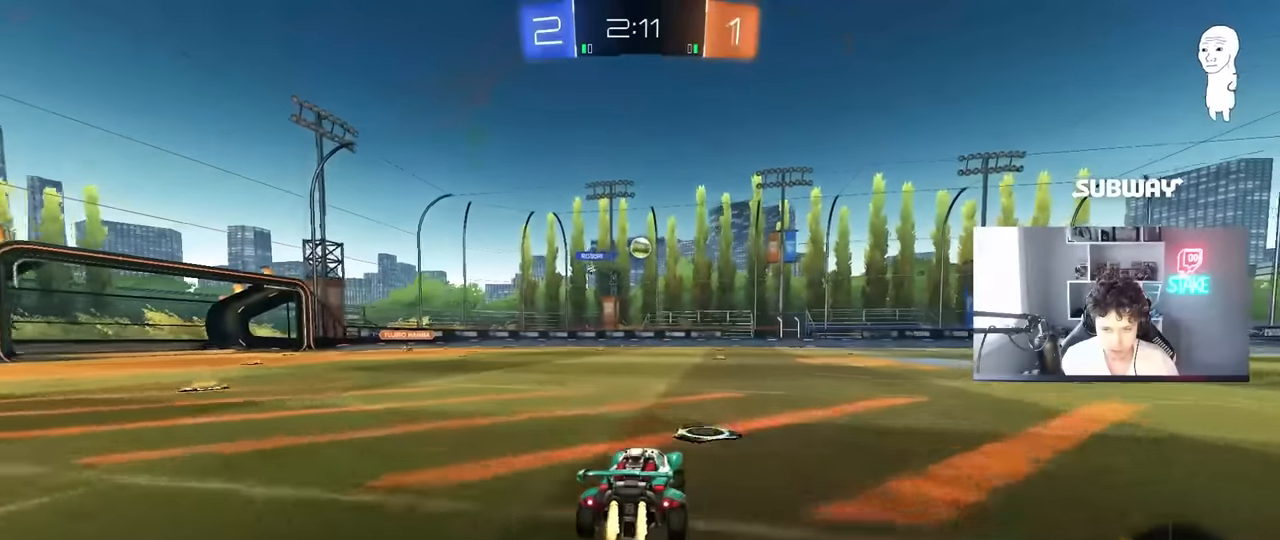
{"keys": ["d", "s"], "mouse": ["right"], "mouse_move": "down-left", "events": [[100, "a", "down"], [200, "a", "up"], [250, "mouse_left", "up"], [383, "w", "up"], [433, "d", "down"], [433, "mouse_right", "down"], [483, "s", "down"]]}
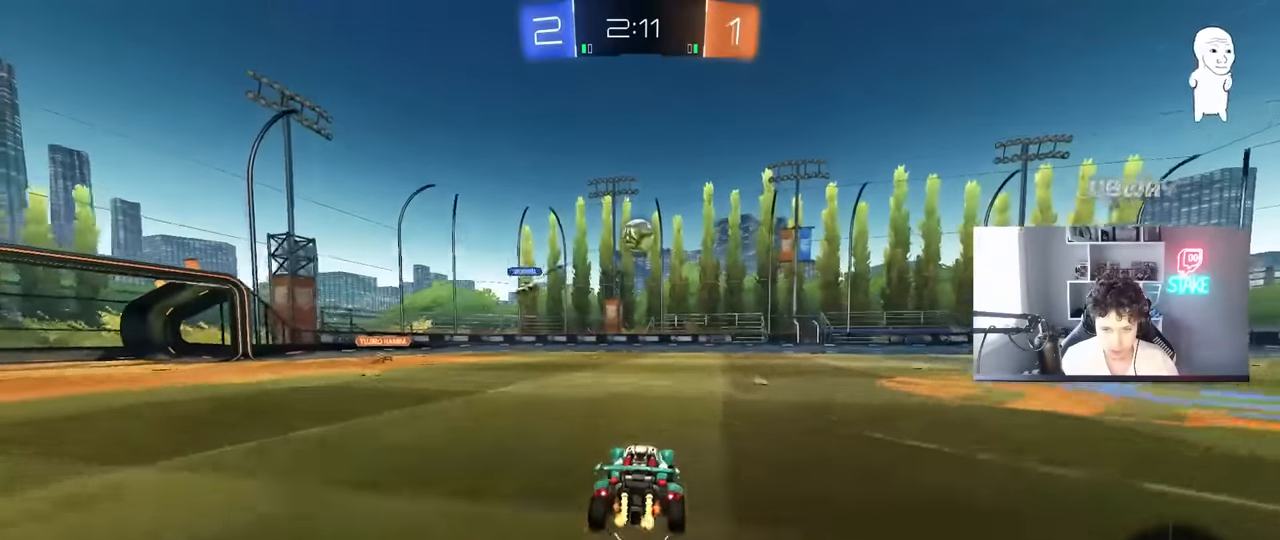
{"keys": ["d", "w"], "mouse": ["left"], "mouse_move": "still", "events": [[16, "a", "down"], [83, "d", "up"], [83, "mouse_left", "down"], [83, "shift", "down"], [116, "a", "up"], [116, "mouse_right", "up"], [116, "s", "up"], [116, "shift", "up"], [166, "mouse_right", "down"], [266, "mouse_left", "up"], [266, "mouse_right", "up"], [316, "w", "down"], [350, "a", "down"], [450, "mouse_left", "down"], [500, "a", "up"], [500, "d", "down"]]}
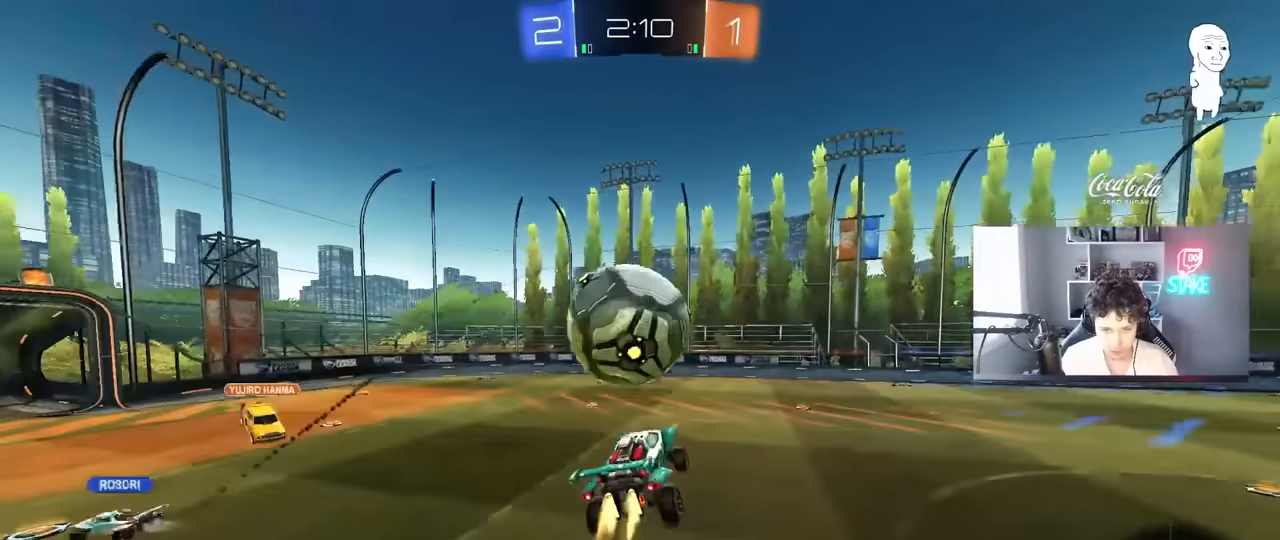
{"keys": ["d", "s", "shift"], "mouse": [], "mouse_move": "still", "events": [[33, "mouse_left", "up"], [83, "w", "up"], [366, "shift", "down"], [416, "s", "down"]]}
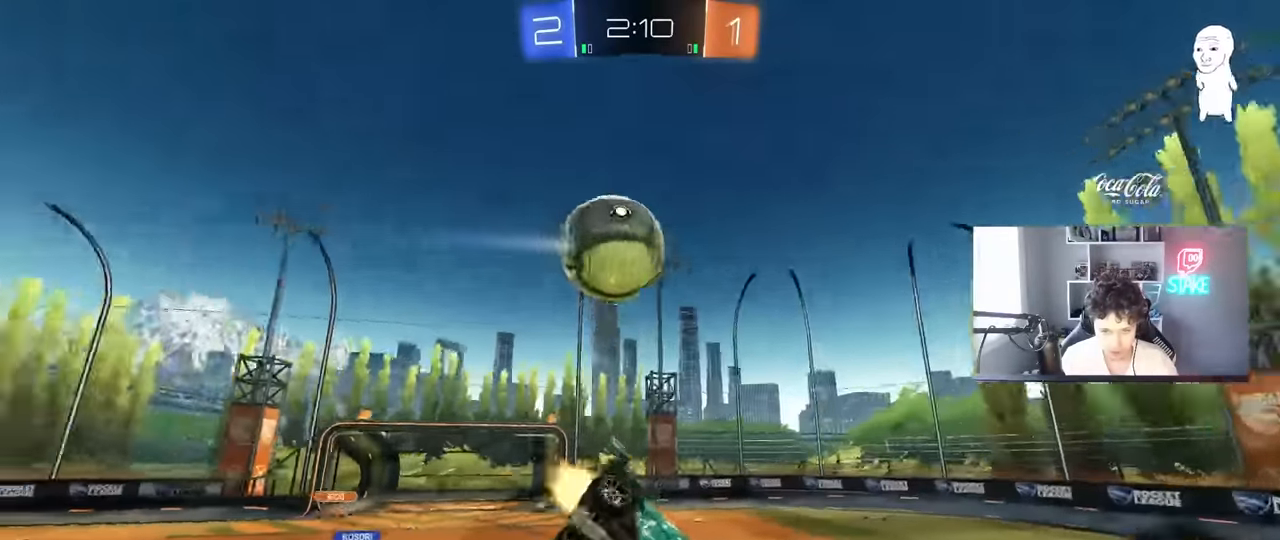
{"keys": [], "mouse": [], "mouse_move": "still", "events": [[16, "mouse_left", "down"], [50, "d", "up"], [50, "shift", "up"], [150, "mouse_left", "up"], [150, "s", "up"], [250, "a", "down"], [250, "s", "down"], [283, "a", "up"], [333, "s", "up"]]}
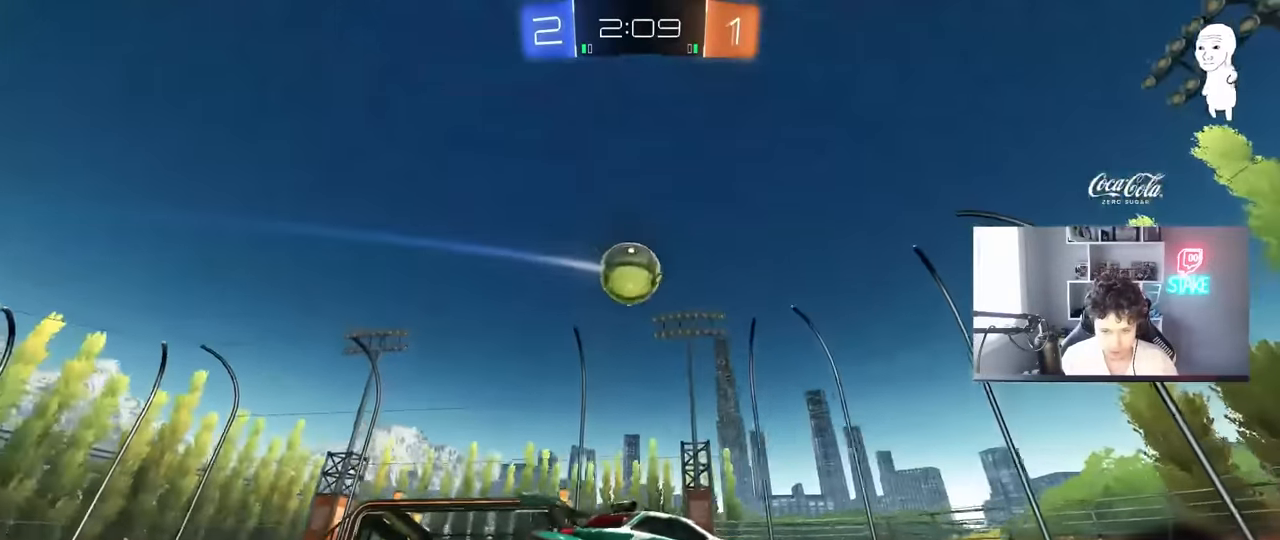
{"keys": ["a", "shift", "w"], "mouse": [], "mouse_move": "still", "events": [[116, "a", "down"], [116, "w", "down"], [216, "a", "up"], [266, "d", "down"], [350, "d", "up"], [500, "a", "down"], [500, "shift", "down"]]}